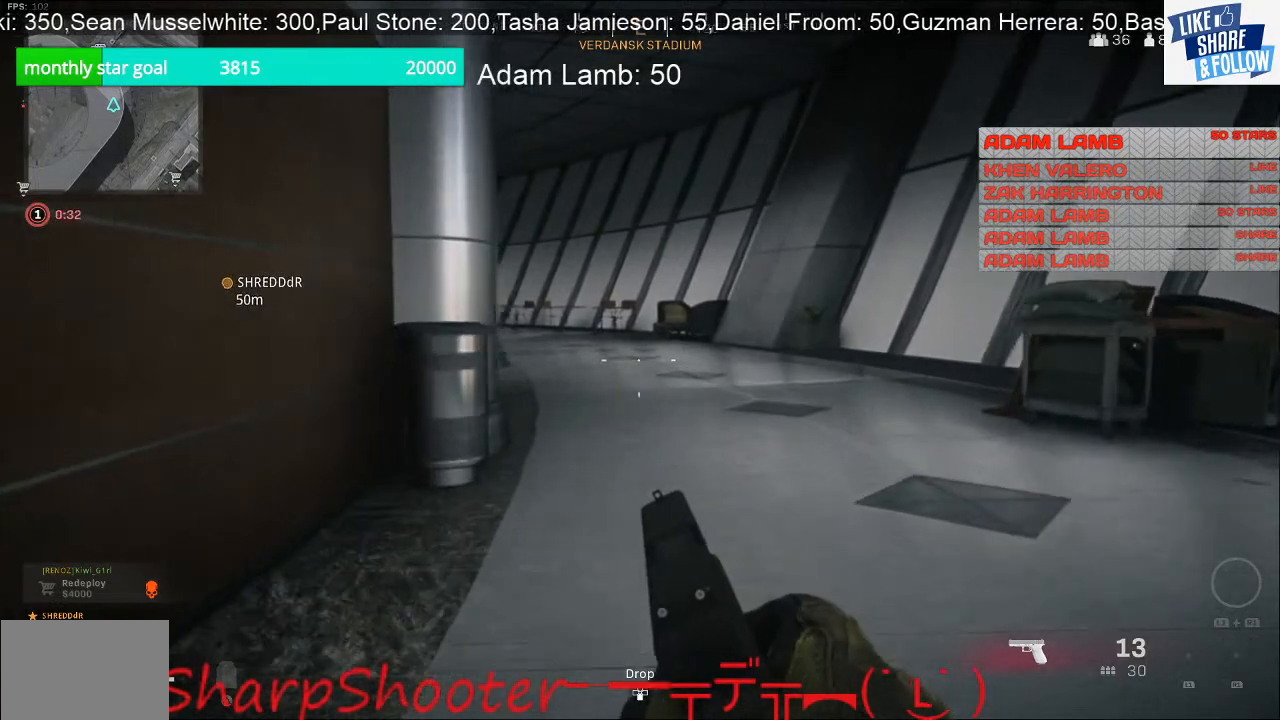
Gameplay with a controller (PlayStation layout); each line is a JSON object with the inputs held at the frame after it. "events" lists button and stick changes between this image and that frame as [ms after this image, input, new state], when the widget could be followed in between. Not read: L3.
{"buttons": [], "left_stick": "up", "right_stick": "center", "events": []}
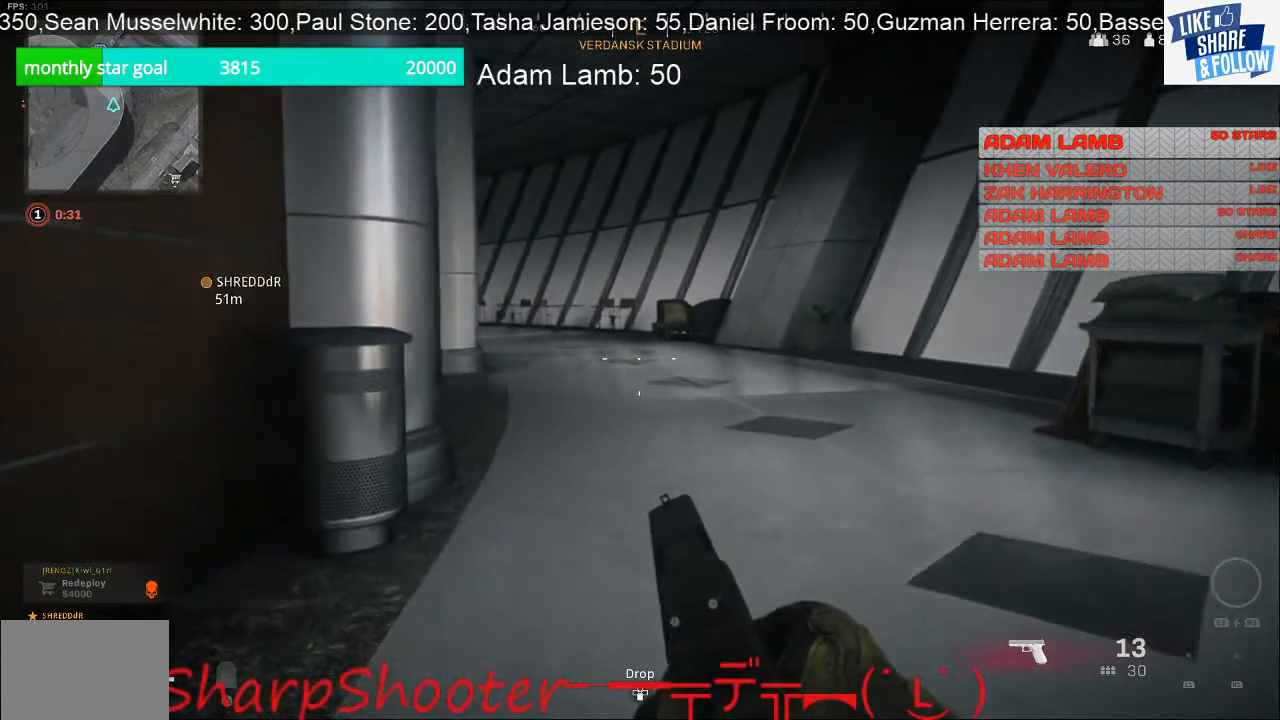
{"buttons": [], "left_stick": "up", "right_stick": "center", "events": []}
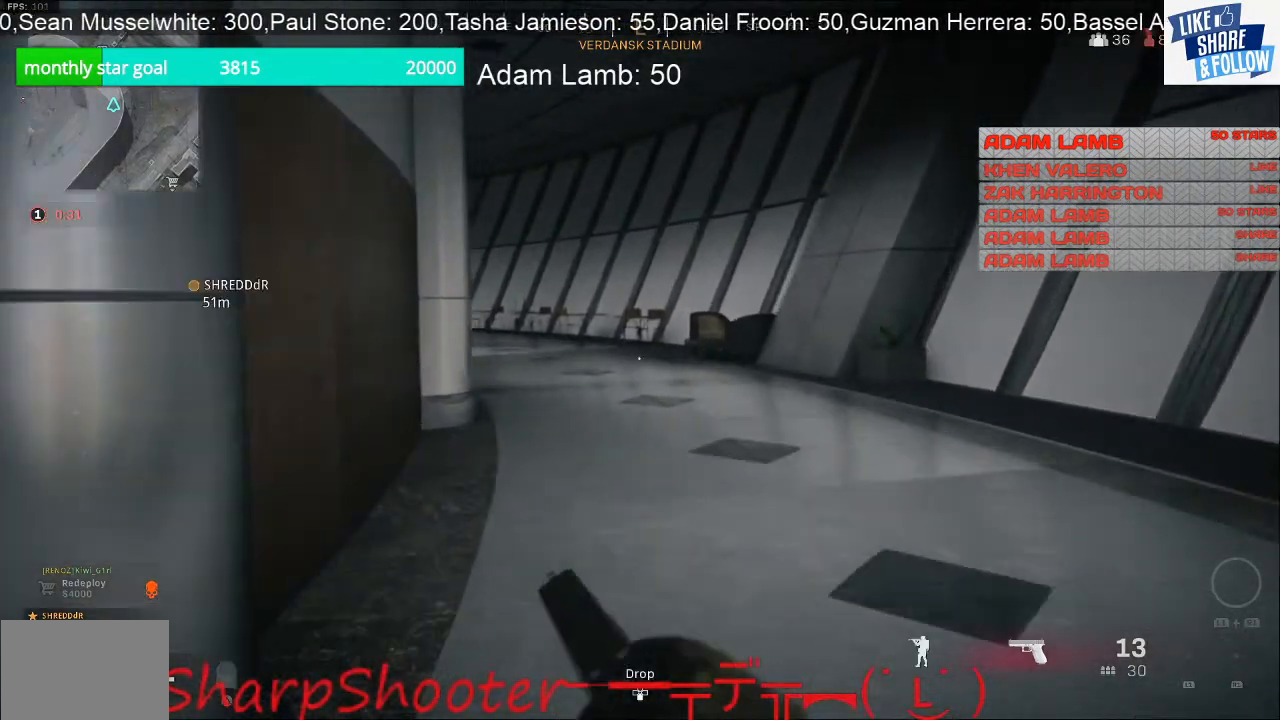
{"buttons": [], "left_stick": "up", "right_stick": "center", "events": [[67, "right_stick", "left"], [167, "right_stick", "center"]]}
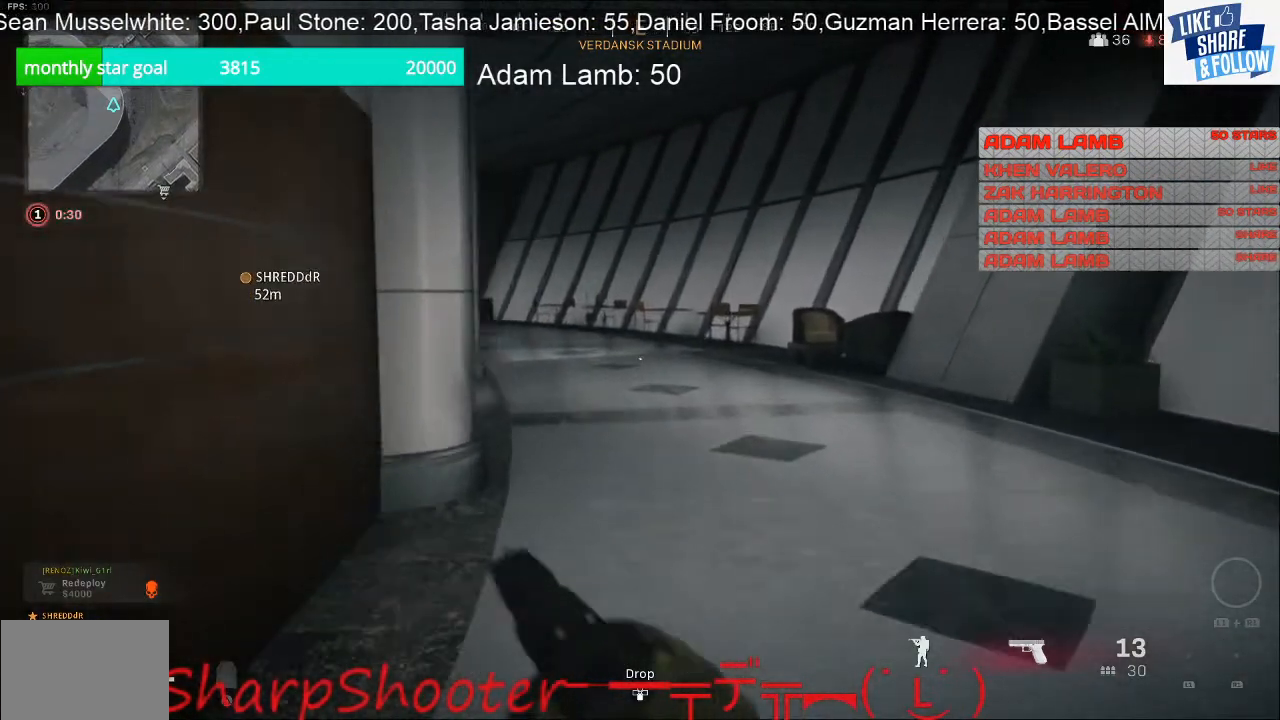
{"buttons": [], "left_stick": "up", "right_stick": "center", "events": []}
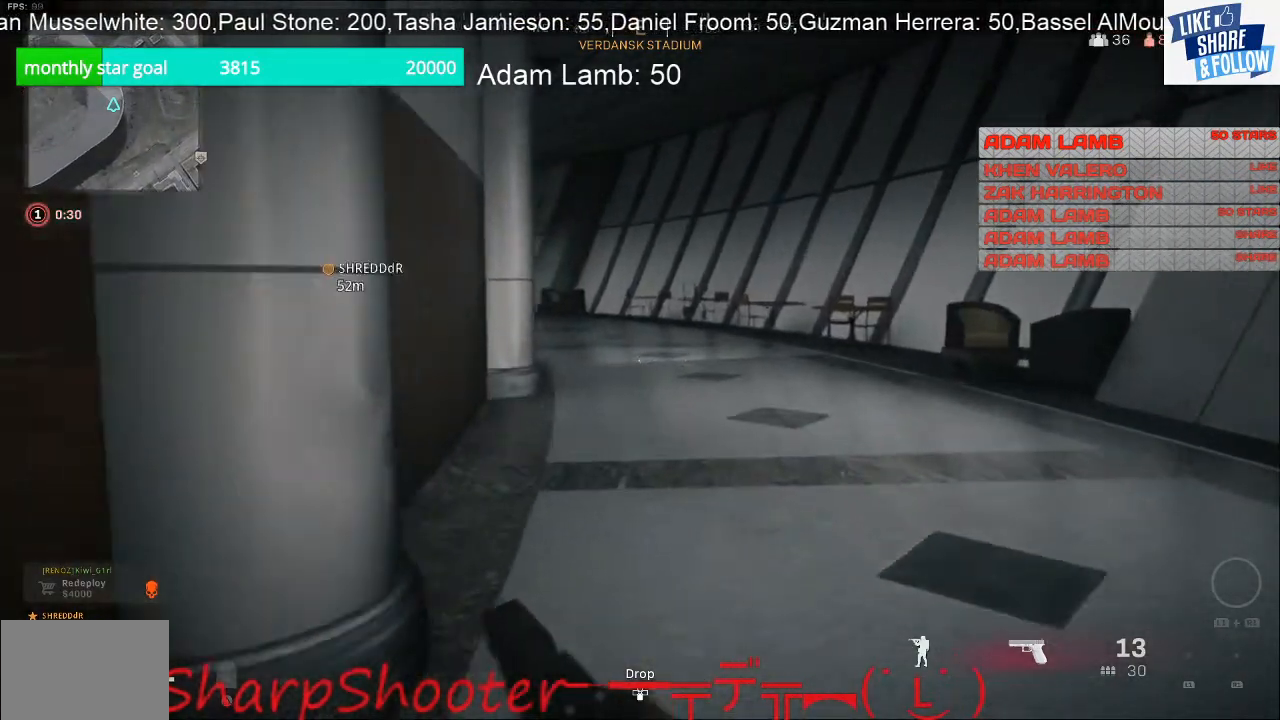
{"buttons": [], "left_stick": "up", "right_stick": "center", "events": []}
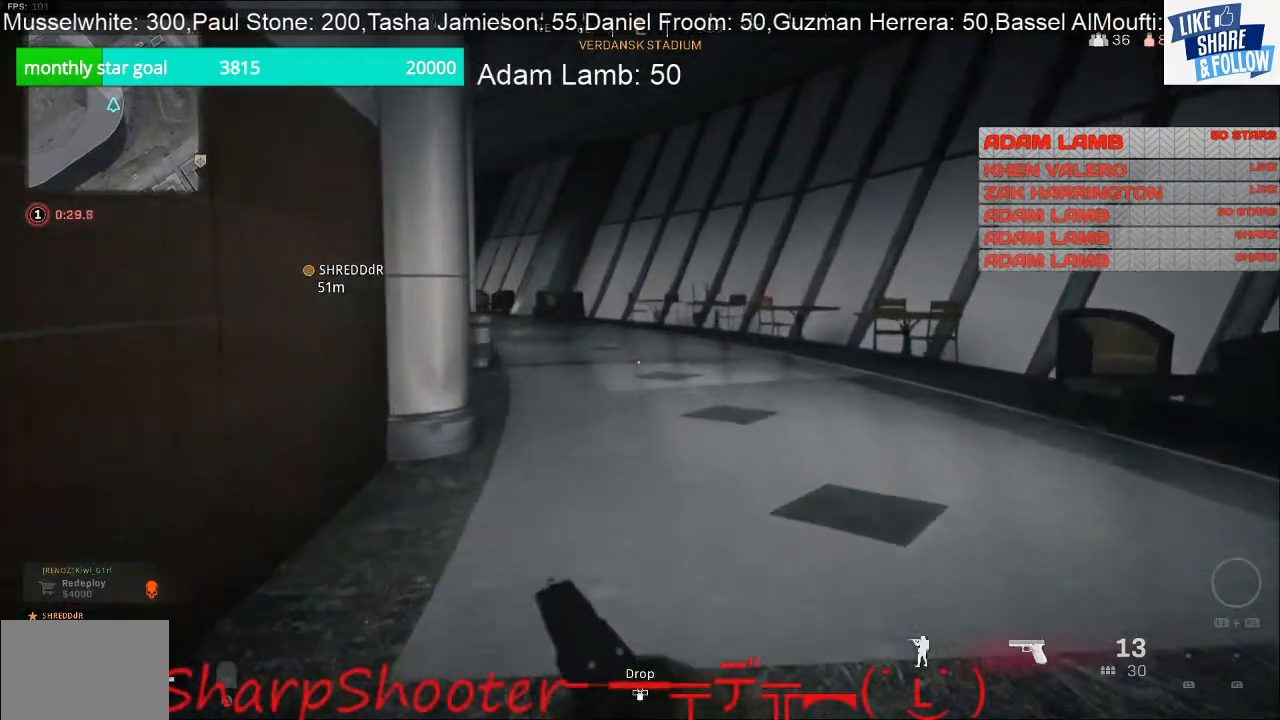
{"buttons": [], "left_stick": "up", "right_stick": "left", "events": [[467, "right_stick", "left"]]}
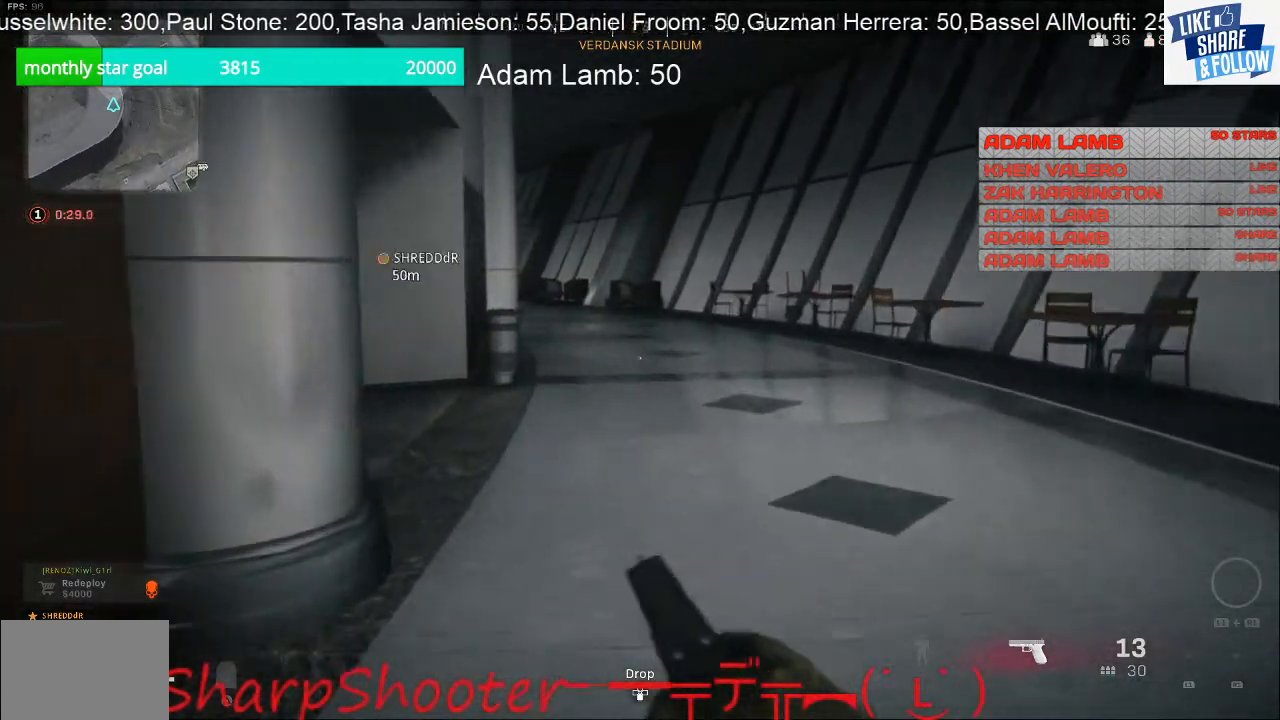
{"buttons": [], "left_stick": "up", "right_stick": "left", "events": []}
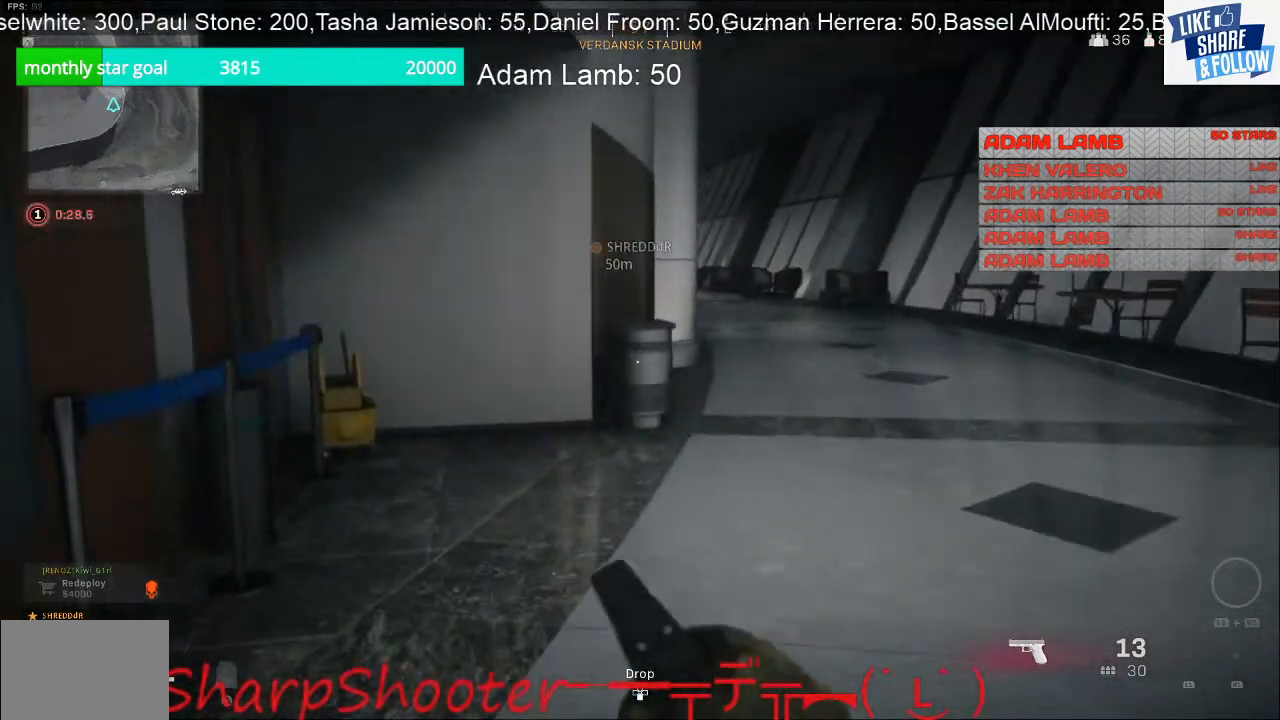
{"buttons": [], "left_stick": "up-right", "right_stick": "right", "events": [[300, "right_stick", "center"], [433, "left_stick", "up-right"], [433, "right_stick", "right"]]}
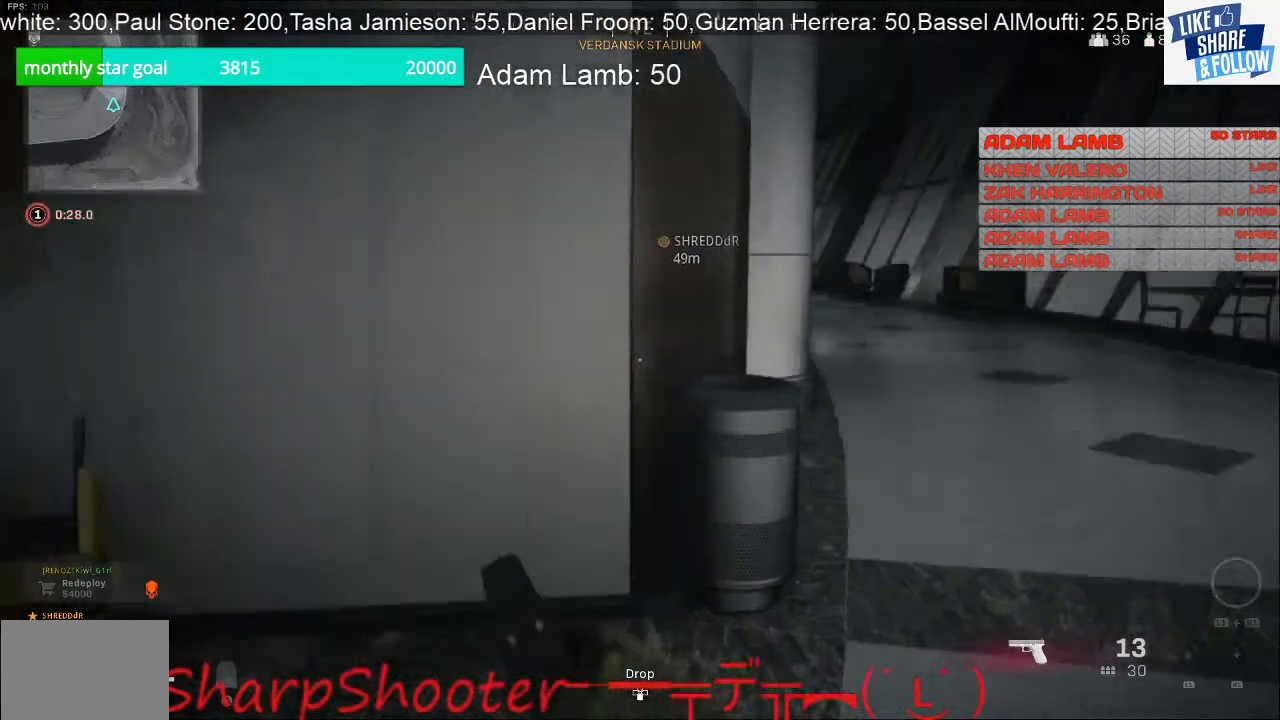
{"buttons": [], "left_stick": "down-left", "right_stick": "left", "events": [[133, "right_stick", "center"], [333, "left_stick", "center"], [333, "right_stick", "left"], [433, "left_stick", "down-left"]]}
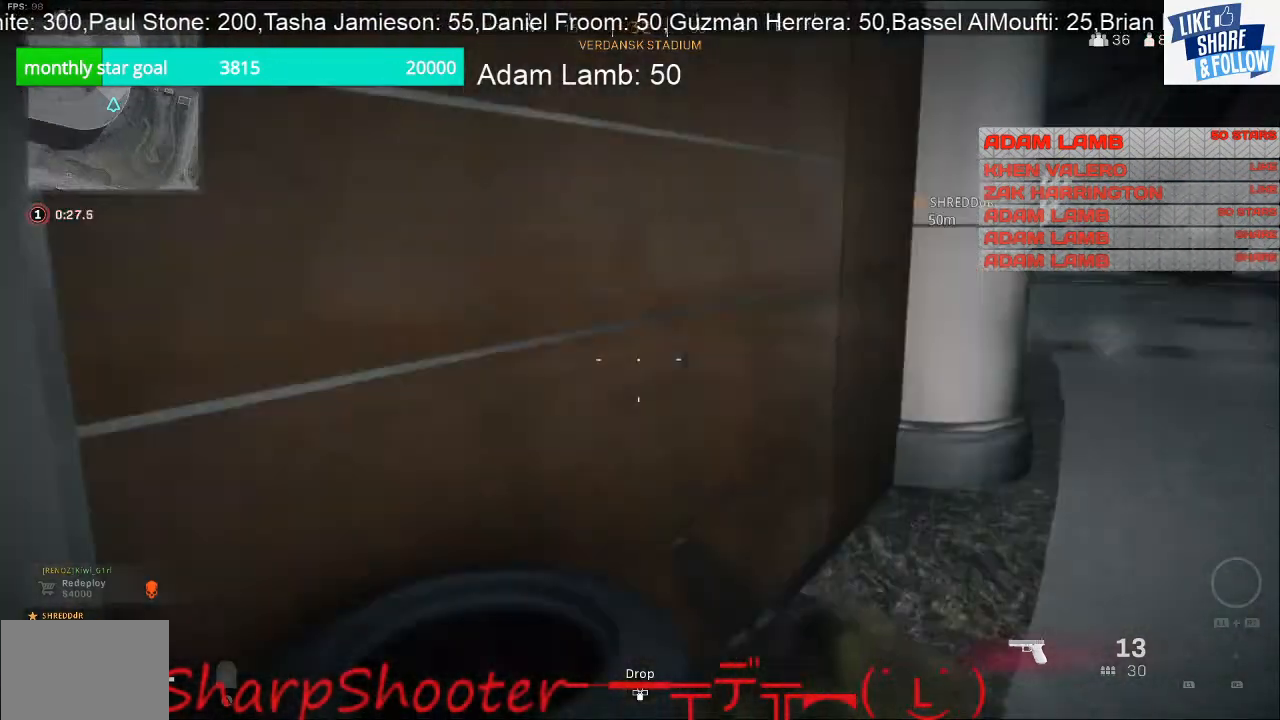
{"buttons": [], "left_stick": "center", "right_stick": "right", "events": [[167, "right_stick", "center"], [233, "left_stick", "center"], [500, "right_stick", "right"]]}
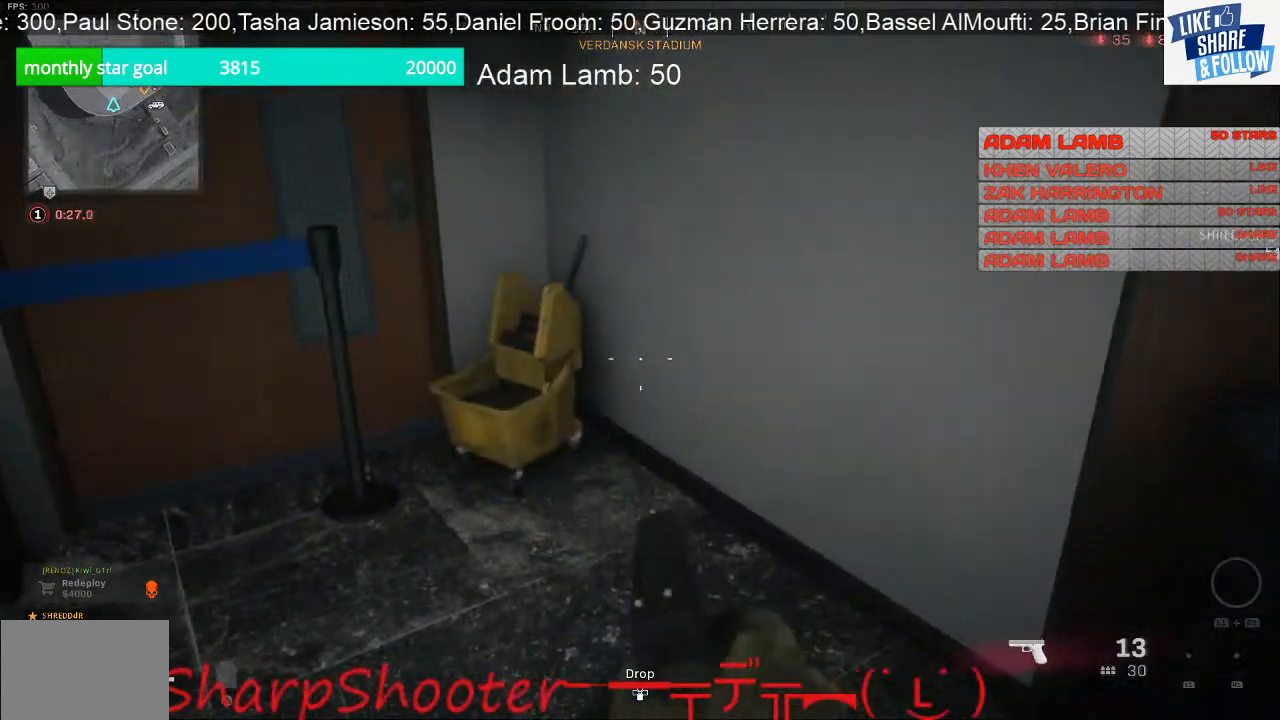
{"buttons": [], "left_stick": "up", "right_stick": "center", "events": [[33, "left_stick", "up-right"], [100, "right_stick", "up-right"], [300, "right_stick", "center"], [367, "left_stick", "up"]]}
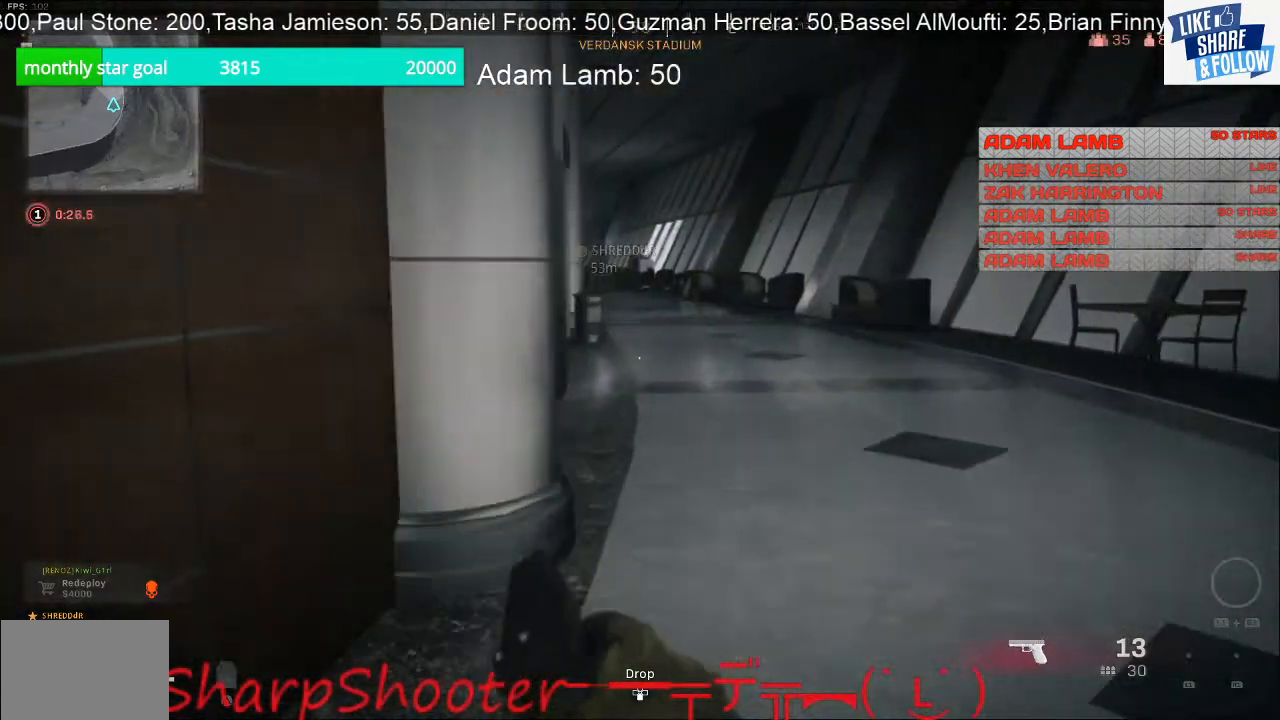
{"buttons": [], "left_stick": "up", "right_stick": "center", "events": []}
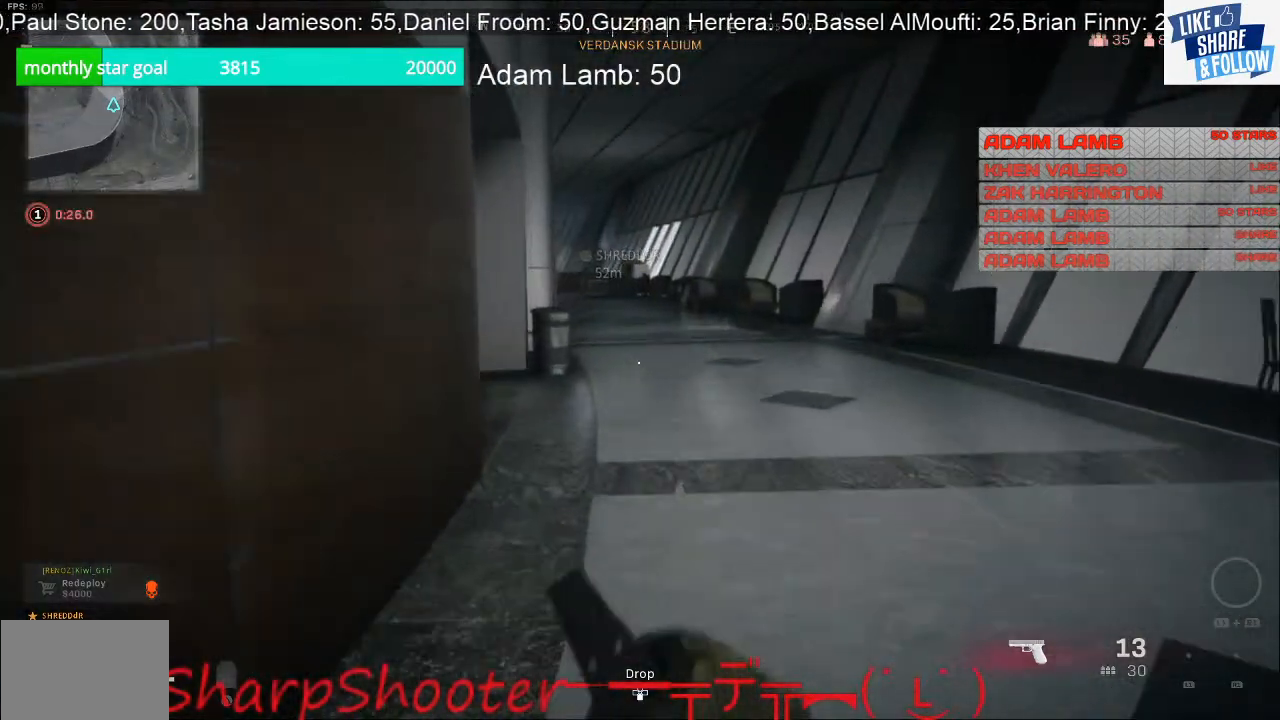
{"buttons": [], "left_stick": "up", "right_stick": "center", "events": []}
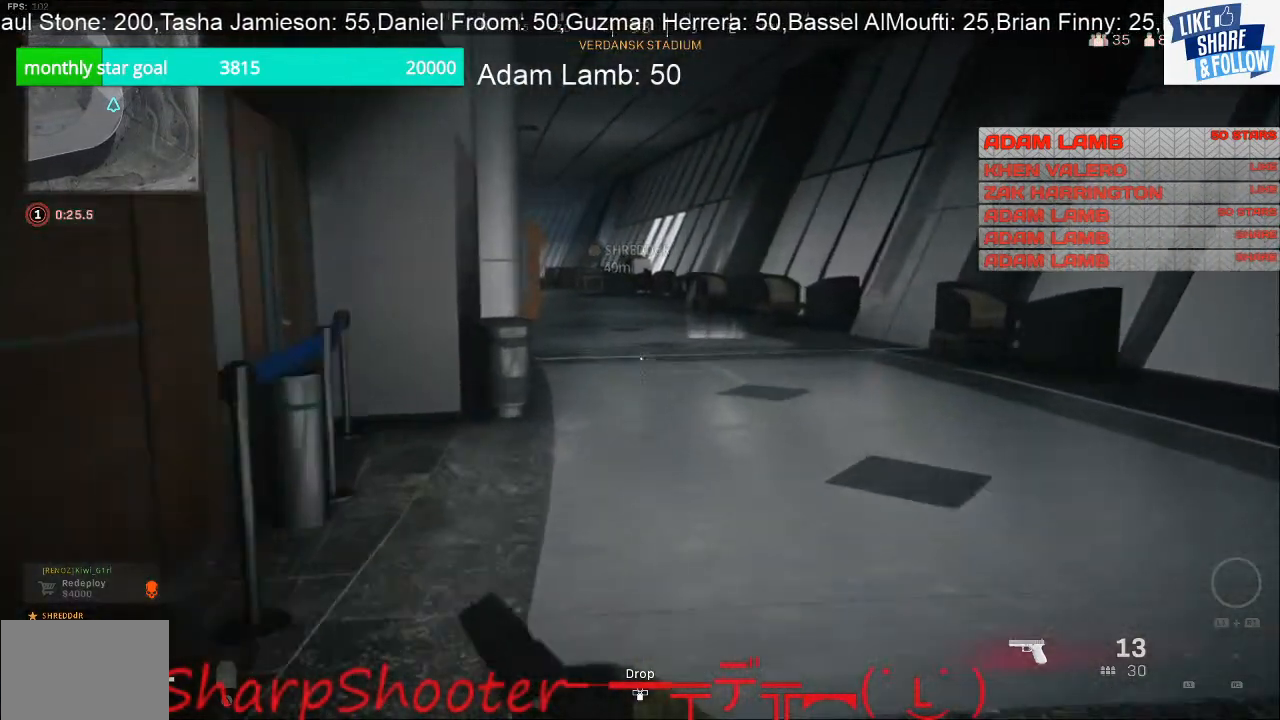
{"buttons": [], "left_stick": "up", "right_stick": "center", "events": []}
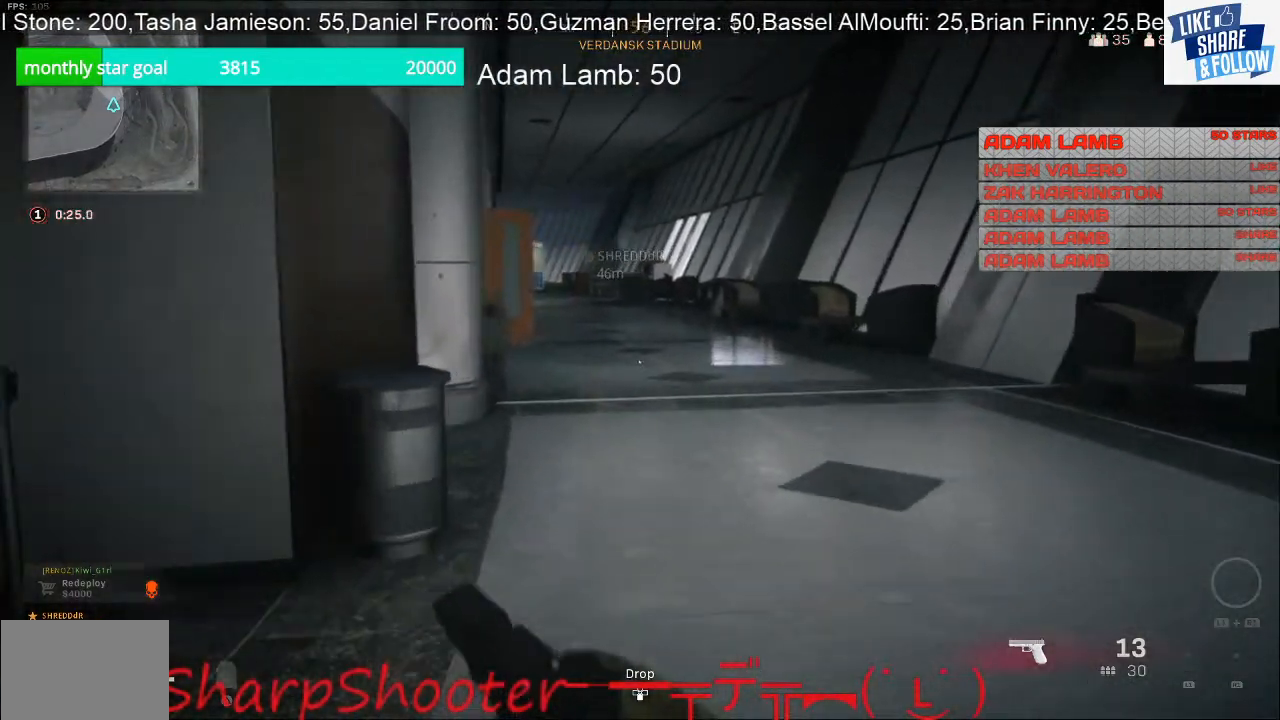
{"buttons": [], "left_stick": "up", "right_stick": "center", "events": []}
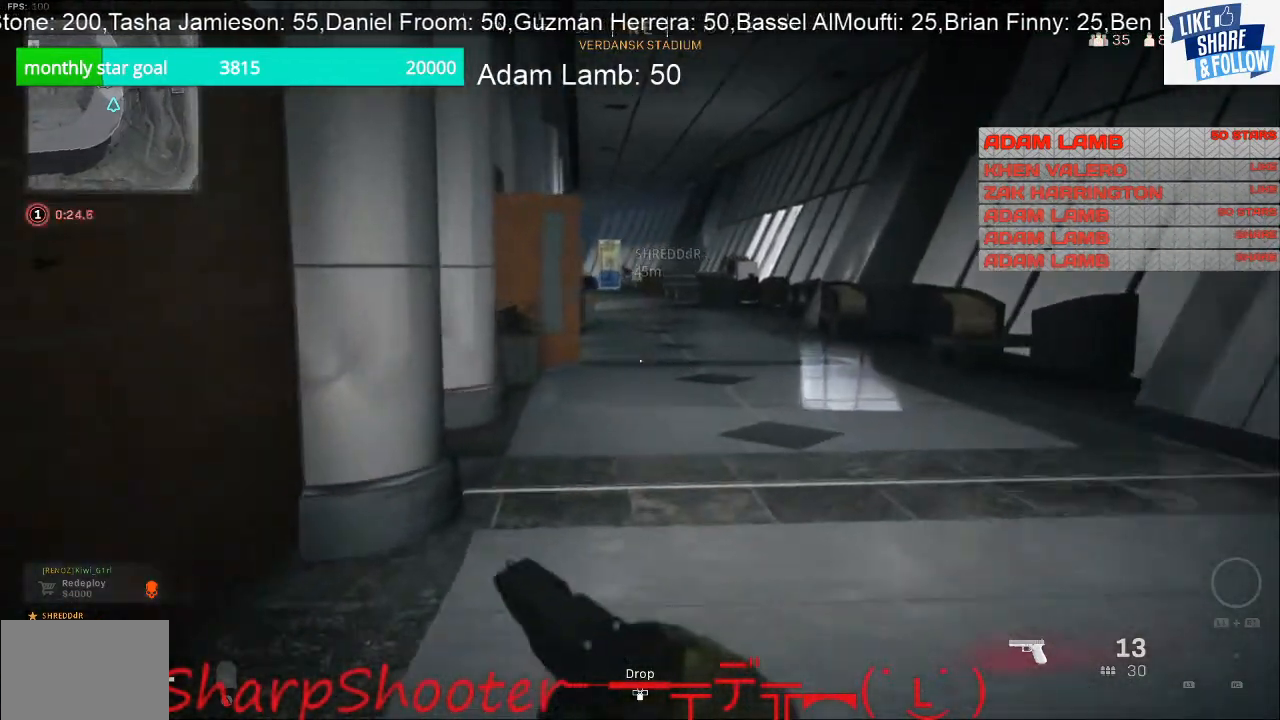
{"buttons": [], "left_stick": "up", "right_stick": "center", "events": []}
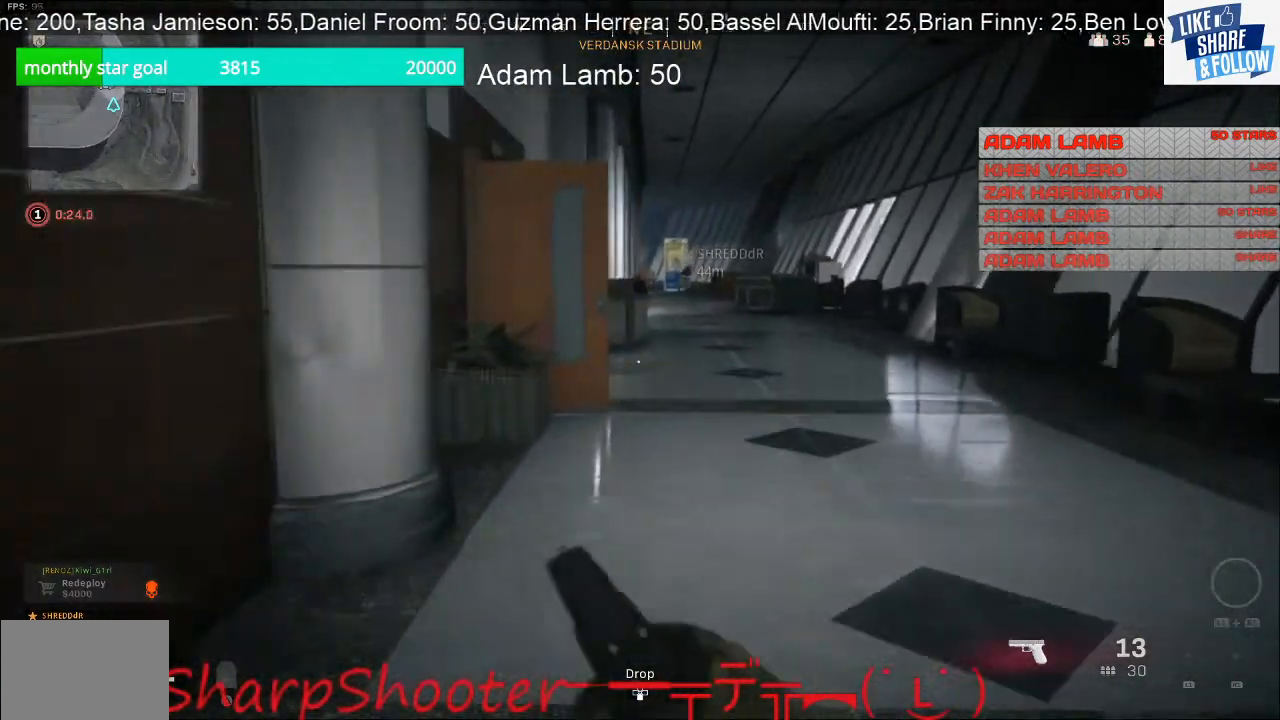
{"buttons": [], "left_stick": "up", "right_stick": "left", "events": [[400, "right_stick", "left"]]}
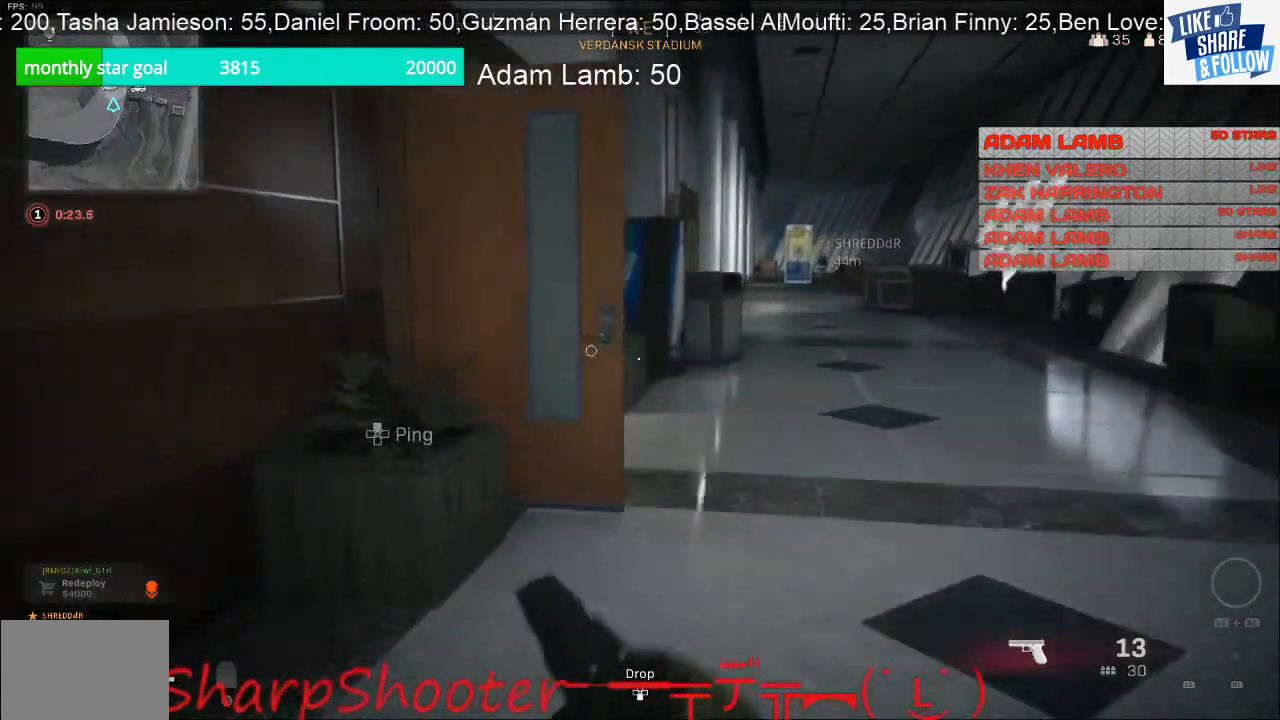
{"buttons": ["SQUARE"], "left_stick": "down-right", "right_stick": "center", "events": [[133, "right_stick", "center"], [400, "SQUARE", "down"], [433, "left_stick", "right"], [500, "left_stick", "down-right"]]}
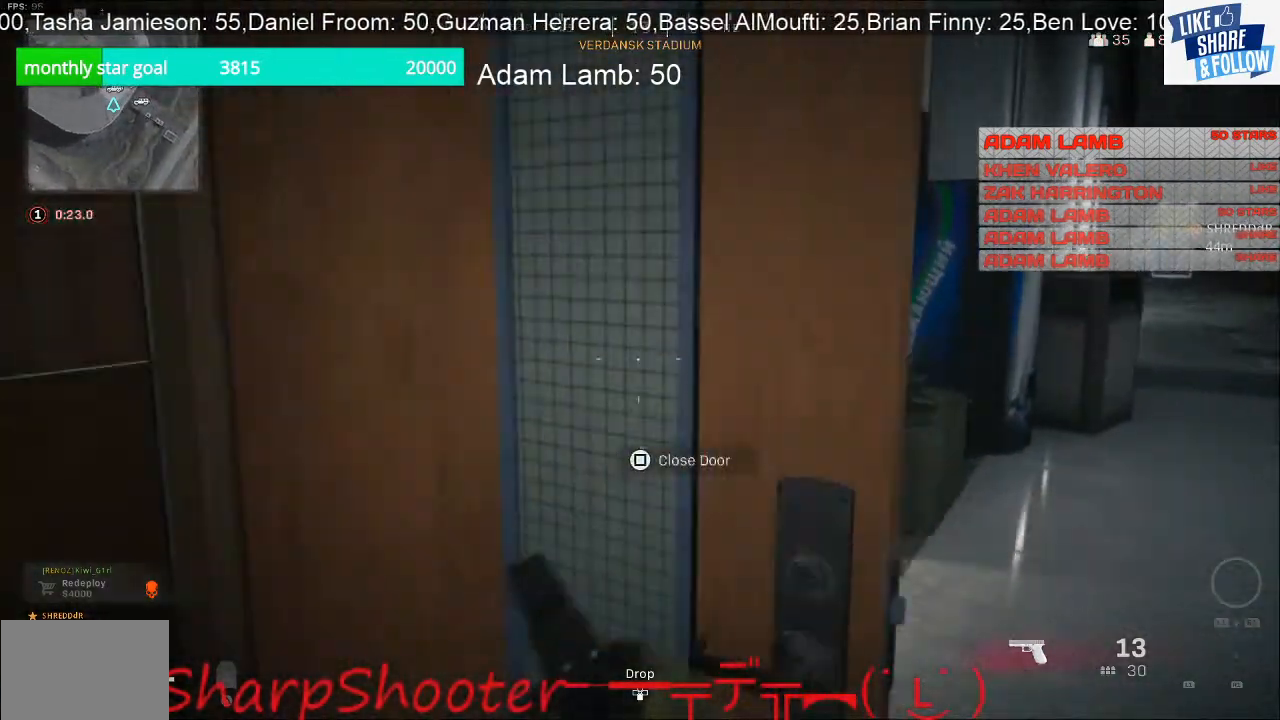
{"buttons": [], "left_stick": "right", "right_stick": "left", "events": [[333, "SQUARE", "up"], [333, "left_stick", "right"], [467, "right_stick", "left"]]}
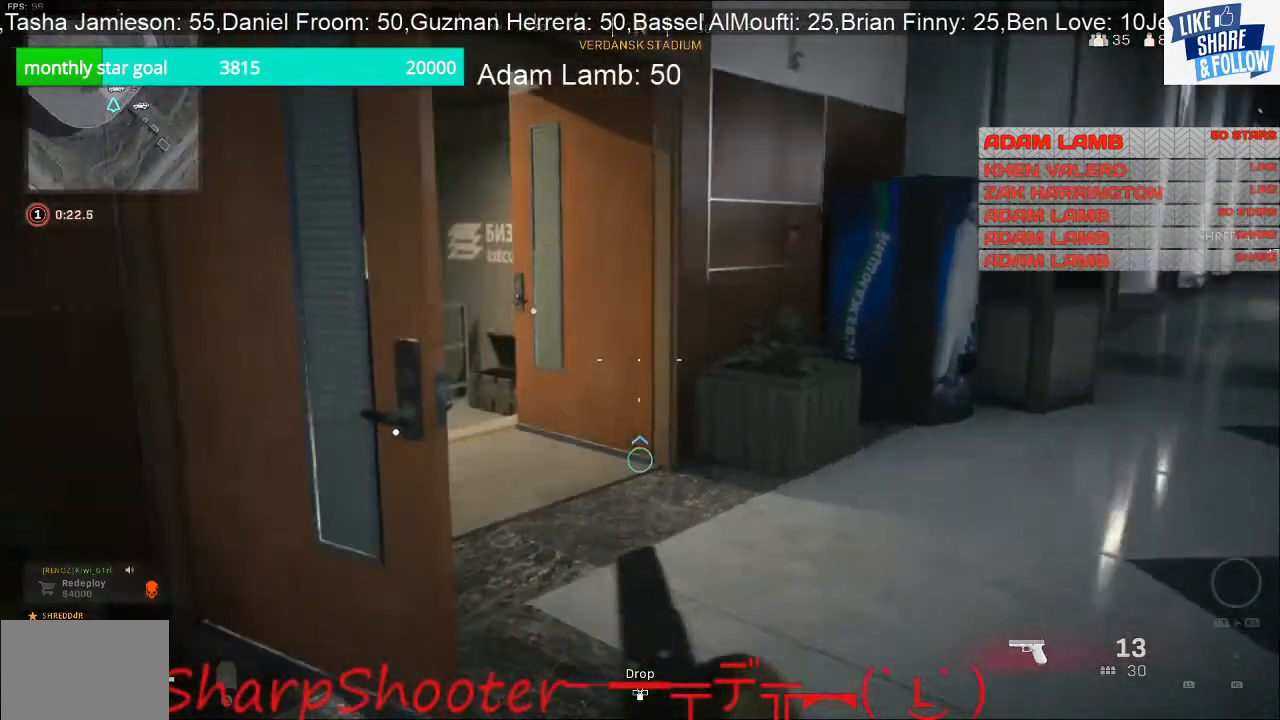
{"buttons": [], "left_stick": "right", "right_stick": "center", "events": [[200, "right_stick", "center"]]}
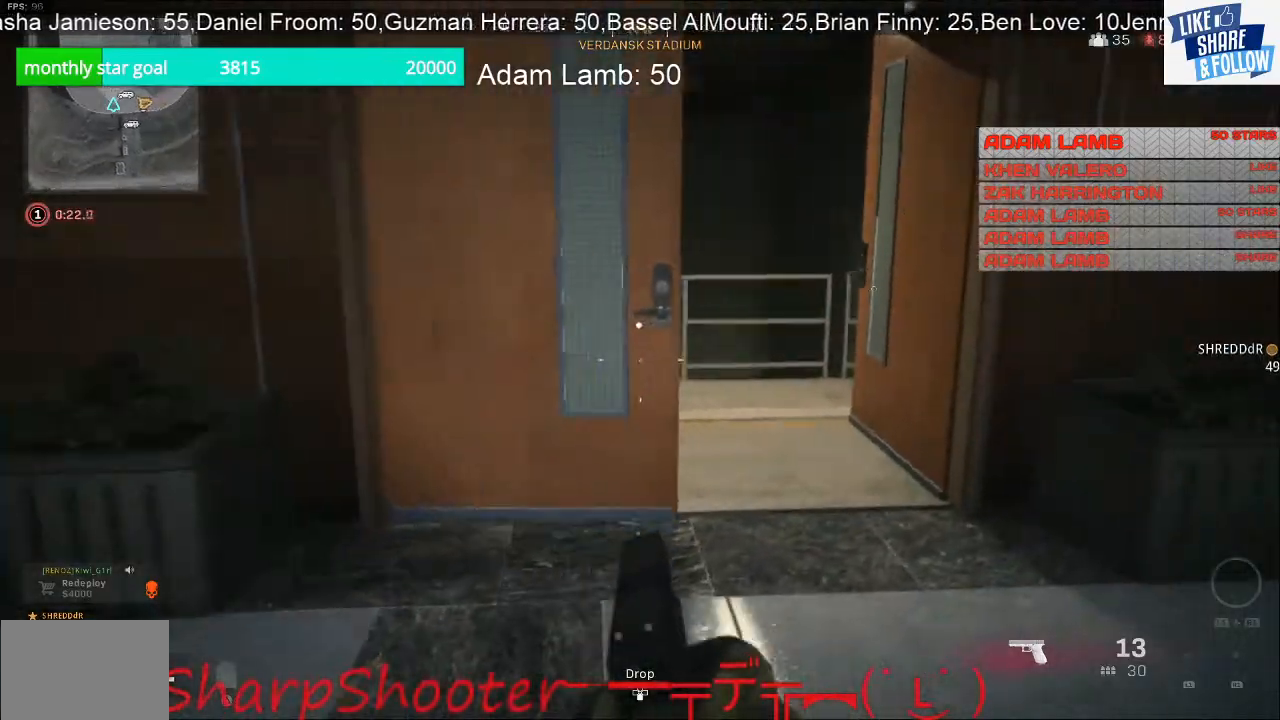
{"buttons": [], "left_stick": "up-right", "right_stick": "up-right", "events": [[300, "right_stick", "right"], [333, "left_stick", "up-right"], [500, "right_stick", "up-right"]]}
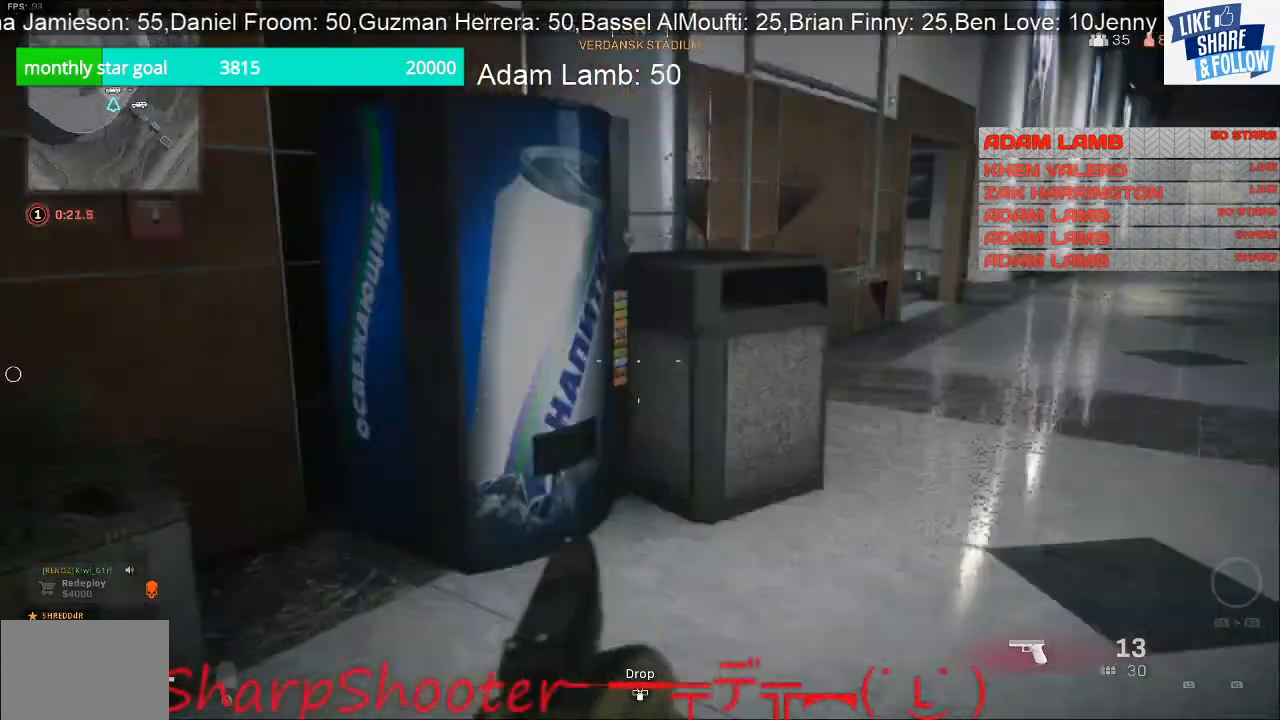
{"buttons": [], "left_stick": "up-right", "right_stick": "center", "events": [[167, "right_stick", "center"]]}
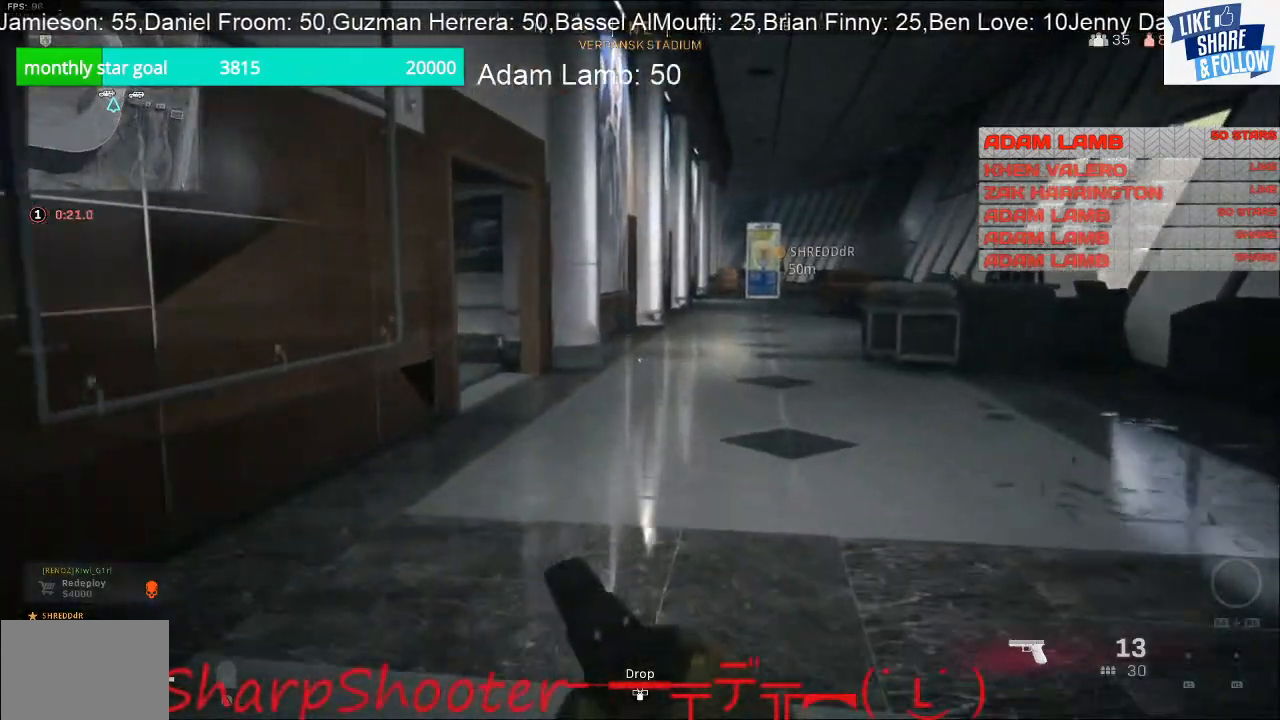
{"buttons": [], "left_stick": "up-right", "right_stick": "center", "events": []}
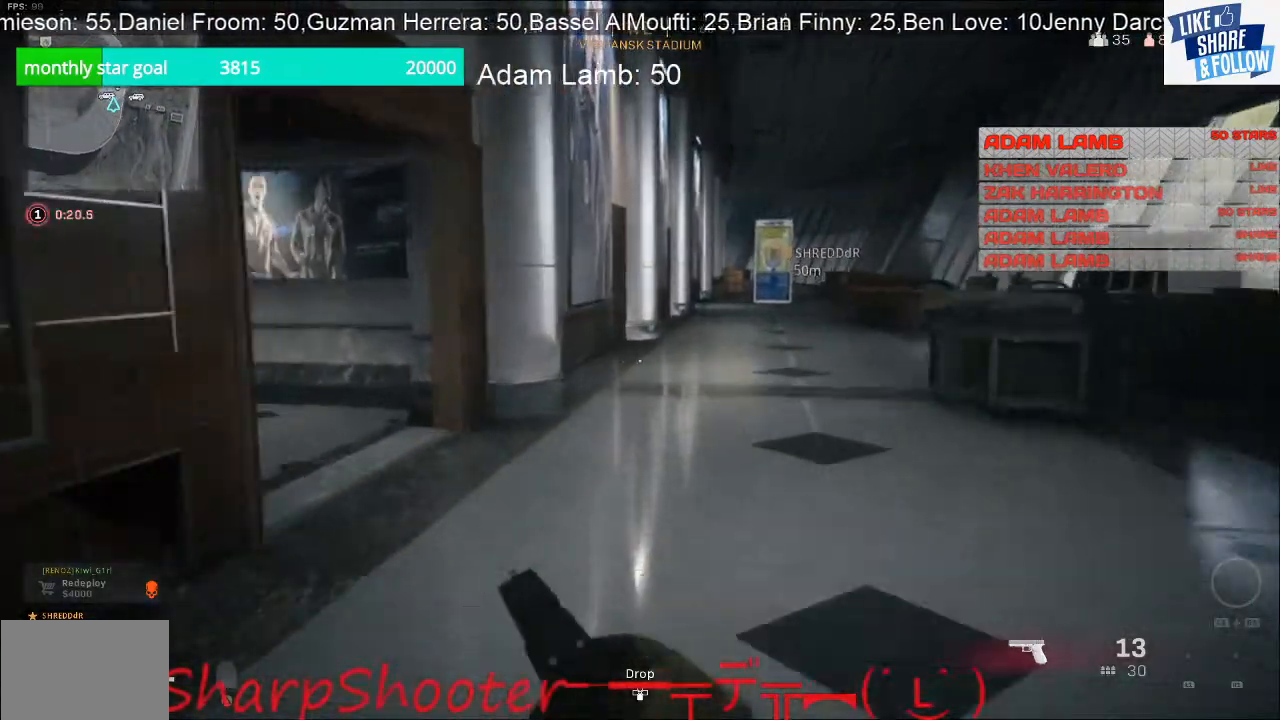
{"buttons": [], "left_stick": "up-right", "right_stick": "left", "events": [[200, "right_stick", "left"]]}
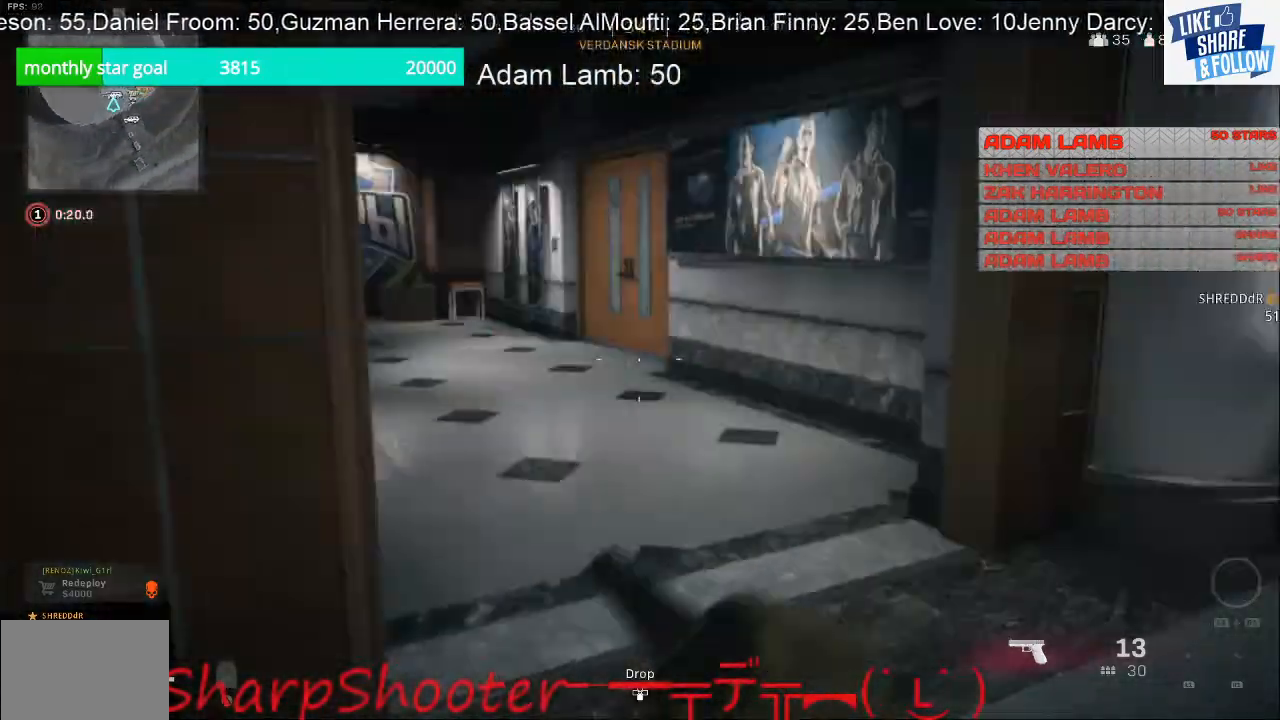
{"buttons": [], "left_stick": "up", "right_stick": "center", "events": [[167, "left_stick", "up"], [367, "right_stick", "center"]]}
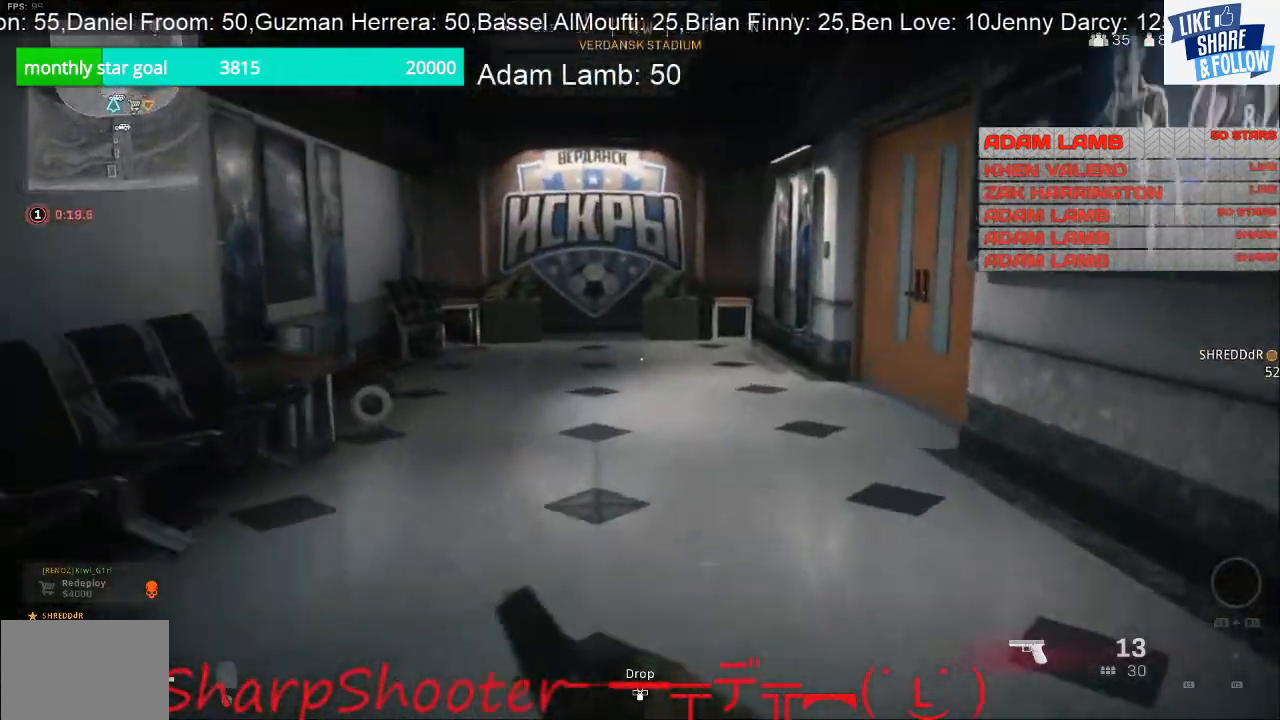
{"buttons": [], "left_stick": "down-left", "right_stick": "center", "events": [[400, "left_stick", "left"], [467, "left_stick", "down-left"]]}
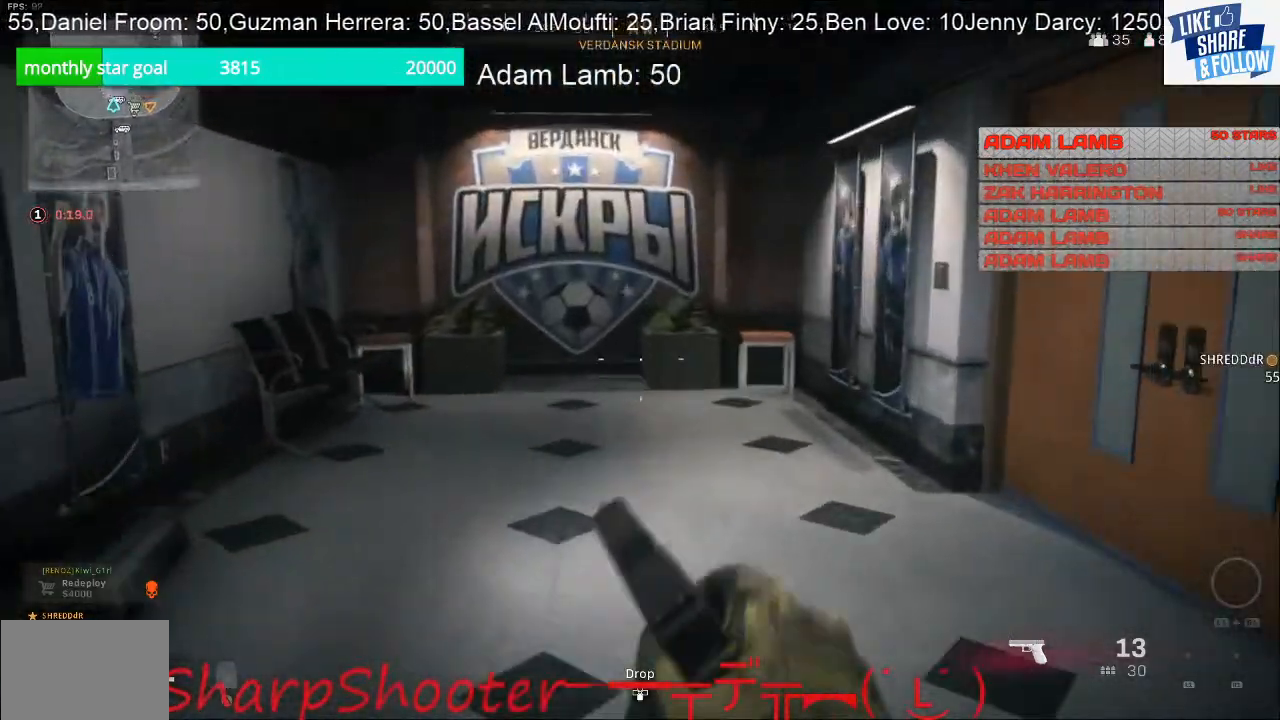
{"buttons": [], "left_stick": "up-right", "right_stick": "right", "events": [[200, "left_stick", "down"], [267, "right_stick", "right"], [300, "left_stick", "down-right"], [500, "left_stick", "up-right"]]}
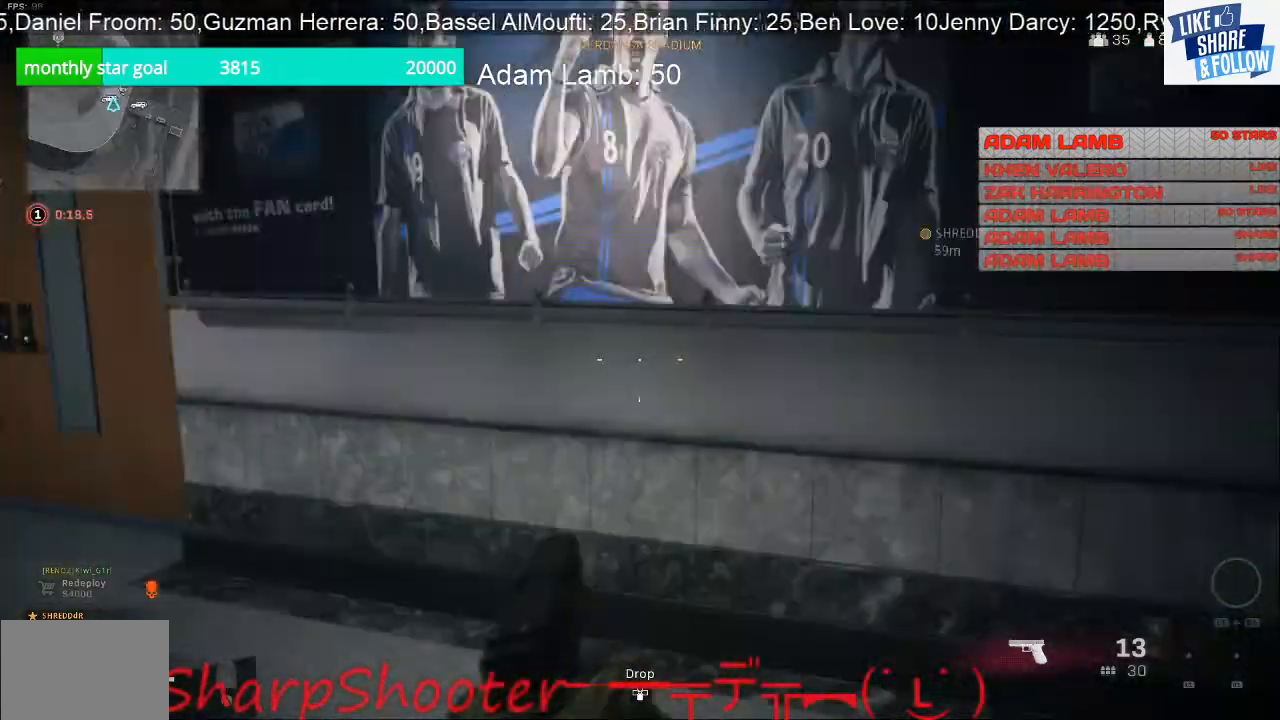
{"buttons": [], "left_stick": "up", "right_stick": "left", "events": [[200, "right_stick", "center"], [300, "left_stick", "up"], [500, "right_stick", "left"]]}
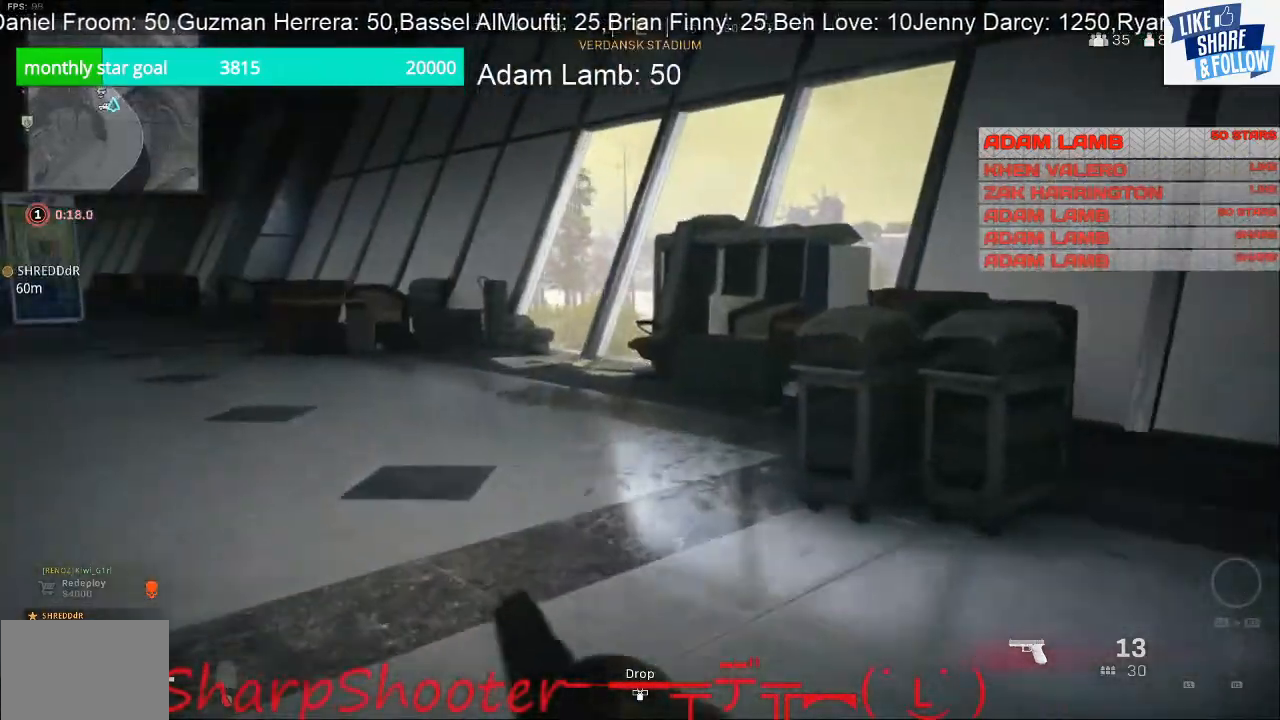
{"buttons": [], "left_stick": "up", "right_stick": "center", "events": [[300, "right_stick", "center"]]}
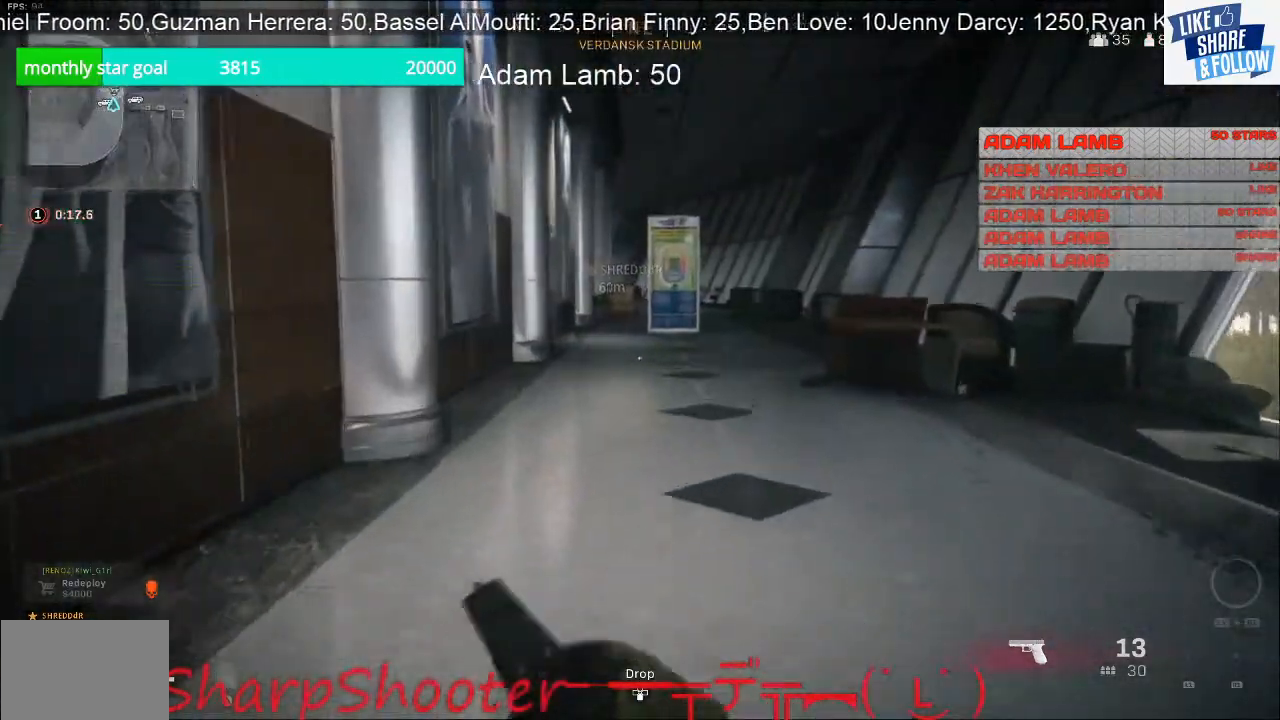
{"buttons": [], "left_stick": "up", "right_stick": "center", "events": []}